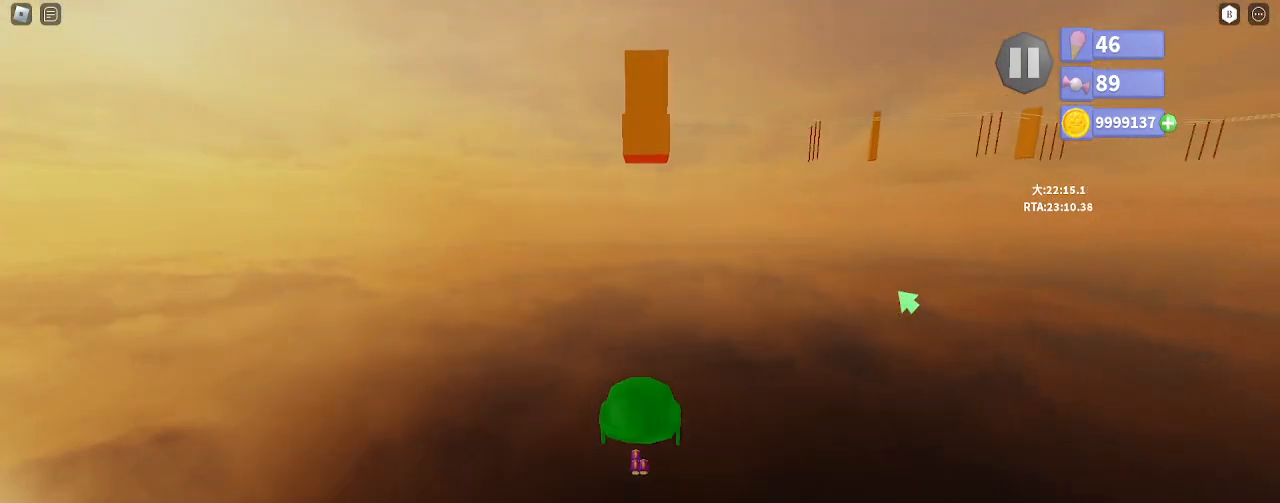
Gameplay with keyboard and mouse; each line is a JSON object with the keys and mouse buttons held at the frame after it. "events" lists presses ("down") and releases ("up") of "a", "ctrl", "d", "e", "q", "s", "shift", "space", "w", "mouse_left", "mouse_wheel", "mouse_right", "mouse_mb4" and "mouse_mb5" between this image and that frame as [ms after this image, input, new state], when the widget could be followed in between. "mouse_left", "mouse_wheel", "mouse_right", "mouse_mb4", "mouse_mb5" = the "left", "wheel", "right", "mb4", "mb5" buttons of the "mouse" list. No other keys are recorded. "wheel" means that the mouse wheel is clicked or scrolled. Mouse movement is not recorded.
{"keys": ["w"], "mouse": ["right"], "events": [[133, "a", "down"], [217, "a", "up"]]}
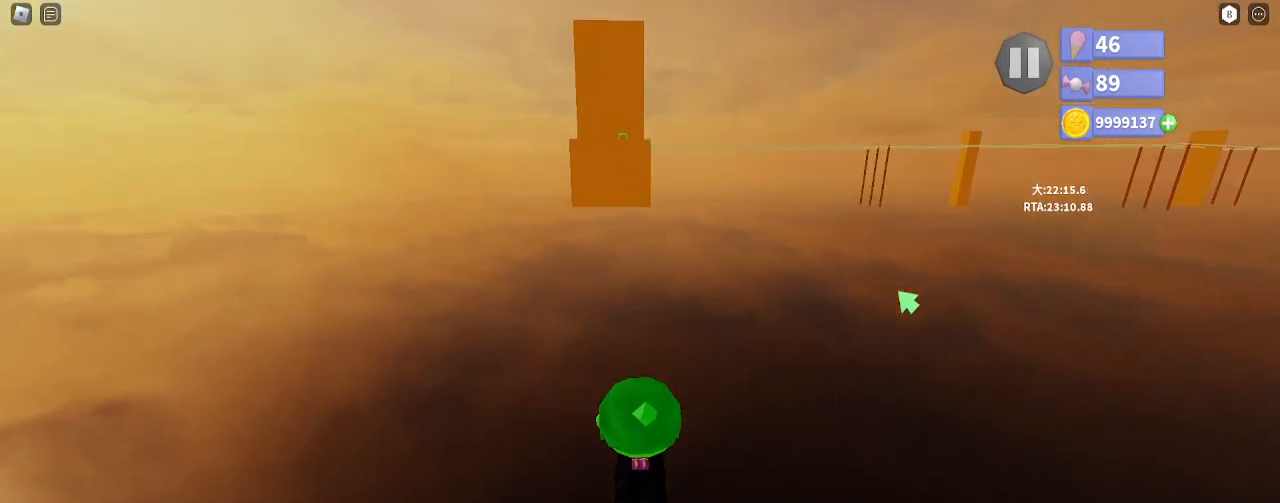
{"keys": ["w"], "mouse": ["right"], "events": []}
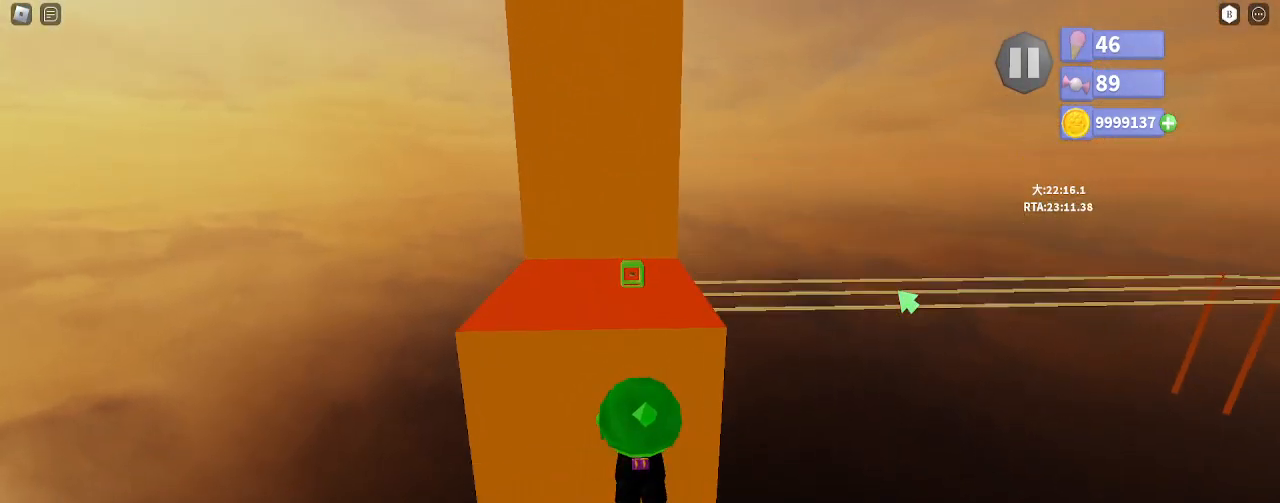
{"keys": ["a", "shift"], "mouse": ["right"], "events": [[67, "mouse_left", "down"], [100, "shift", "down"], [117, "a", "down"], [250, "w", "up"], [400, "w", "down"], [467, "mouse_left", "up"], [483, "w", "up"]]}
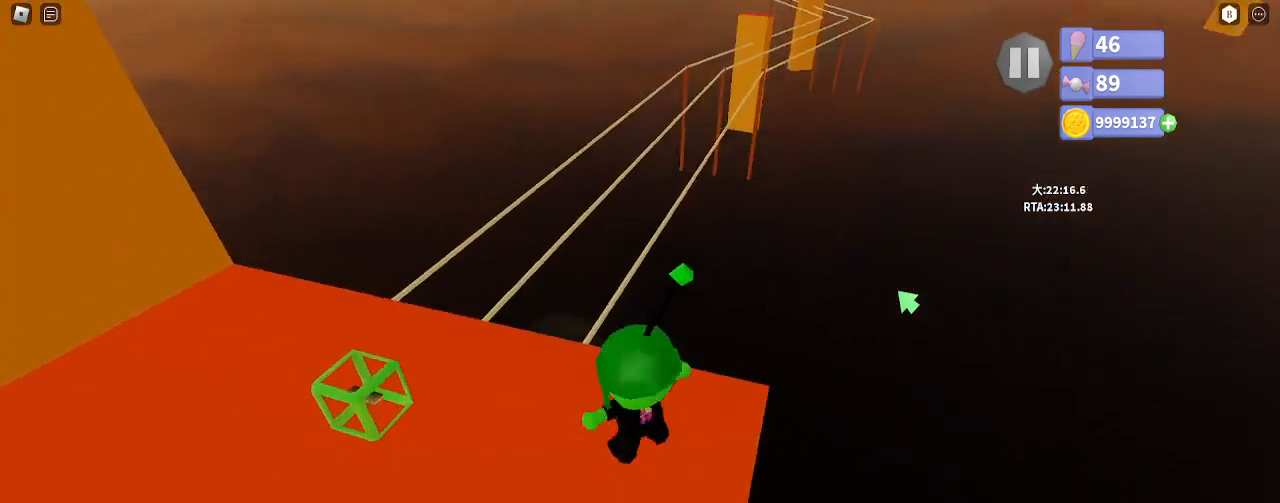
{"keys": ["a", "s"], "mouse": ["right"], "events": [[33, "w", "down"], [117, "shift", "up"], [200, "w", "up"], [433, "s", "down"]]}
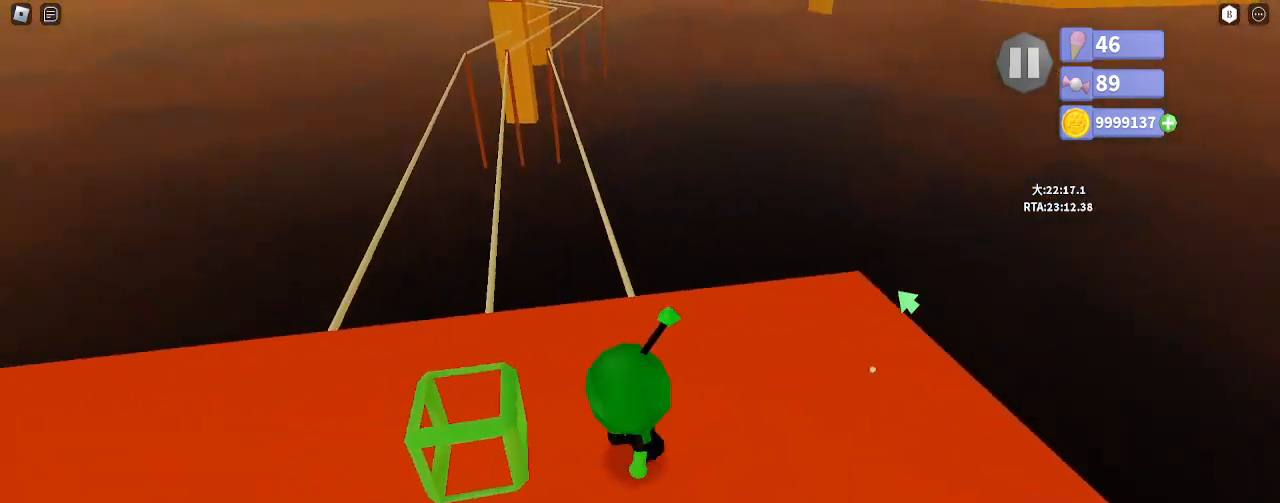
{"keys": ["d", "w"], "mouse": ["right"], "events": [[50, "s", "up"], [150, "w", "down"], [283, "d", "down"], [300, "a", "up"]]}
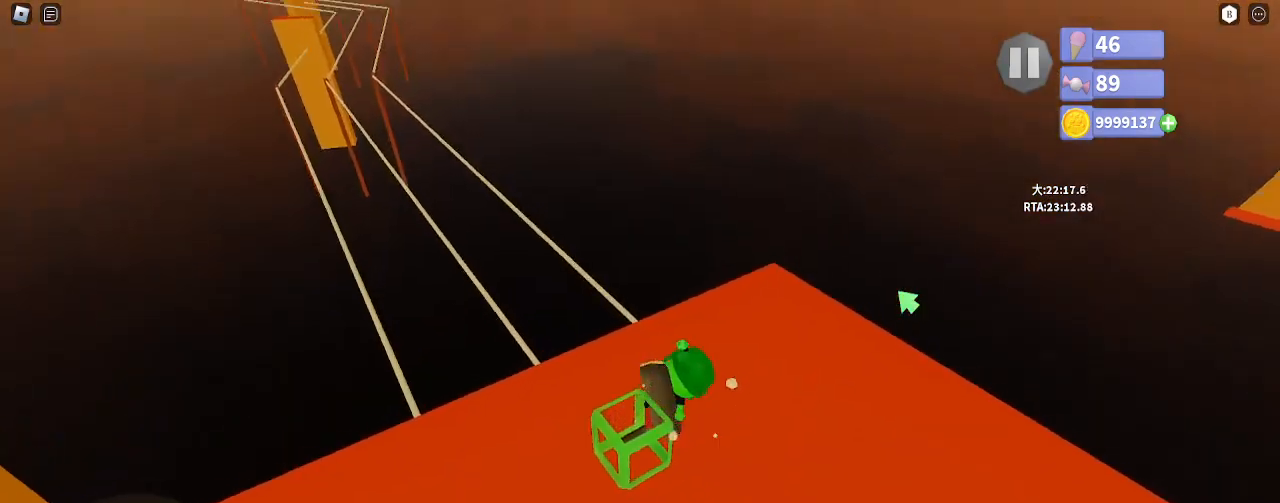
{"keys": ["w"], "mouse": ["right"], "events": [[217, "d", "up"], [350, "d", "down"], [467, "d", "up"]]}
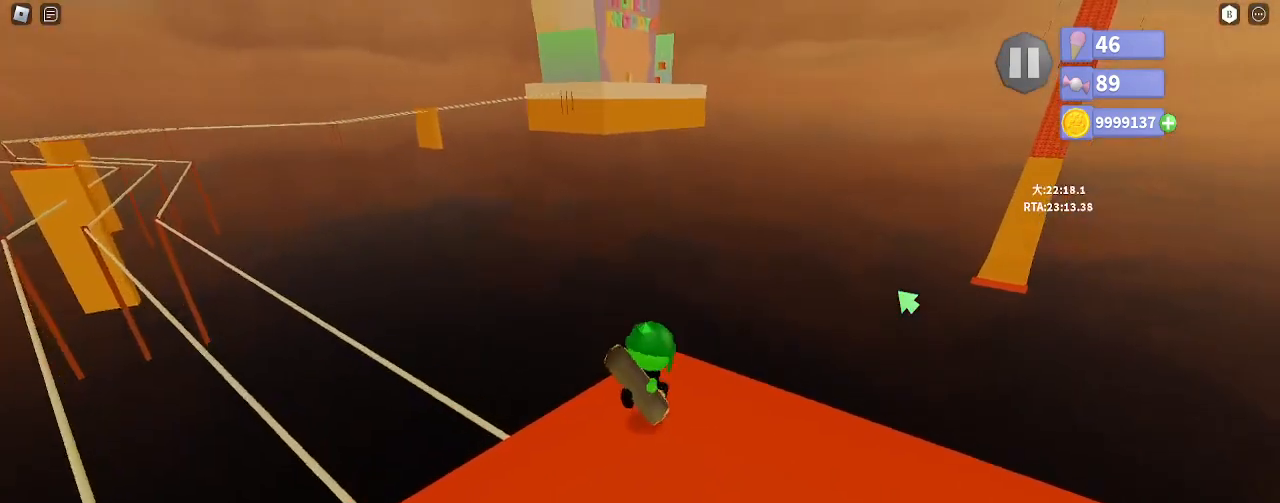
{"keys": [], "mouse": [], "events": [[83, "mouse_right", "up"], [250, "w", "up"]]}
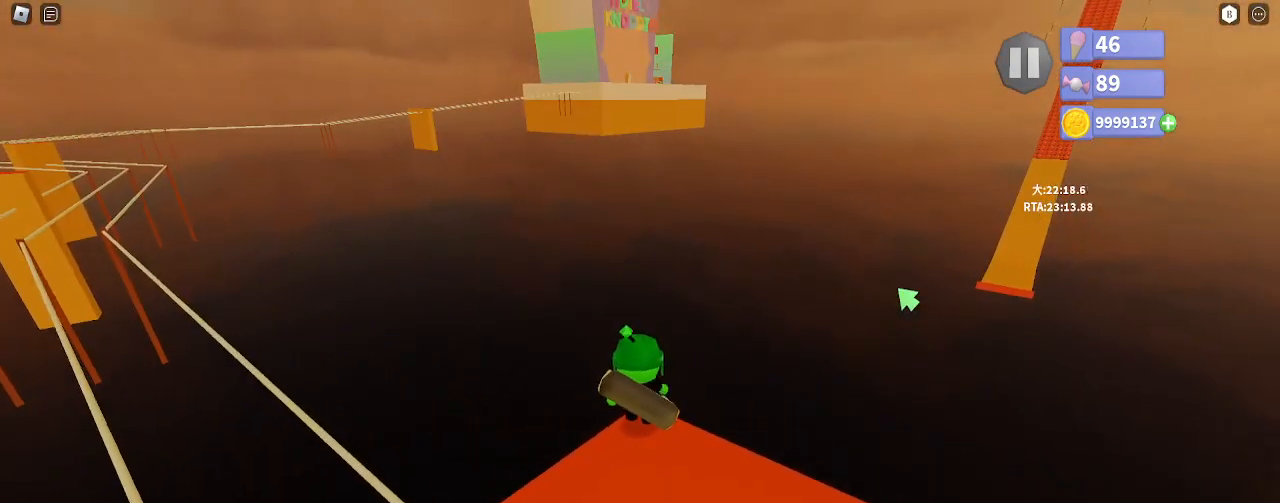
{"keys": ["shift", "space", "w"], "mouse": [], "events": [[233, "shift", "down"], [233, "w", "down"], [267, "space", "down"]]}
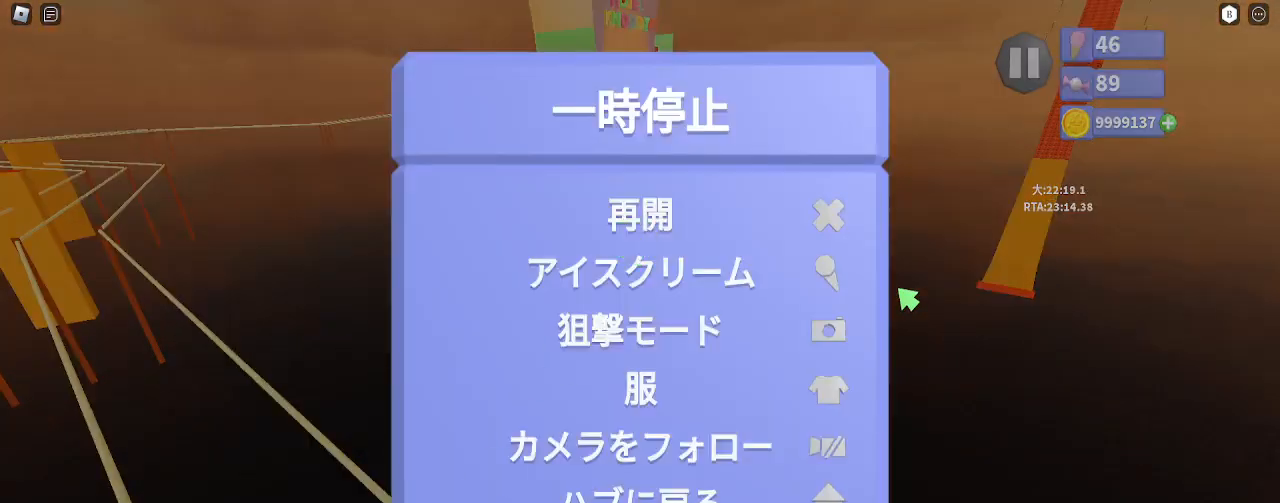
{"keys": ["space", "w"], "mouse": [], "events": [[33, "shift", "up"], [33, "space", "up"], [100, "w", "up"], [267, "e", "down"], [267, "space", "down"], [283, "w", "down"], [367, "e", "up"]]}
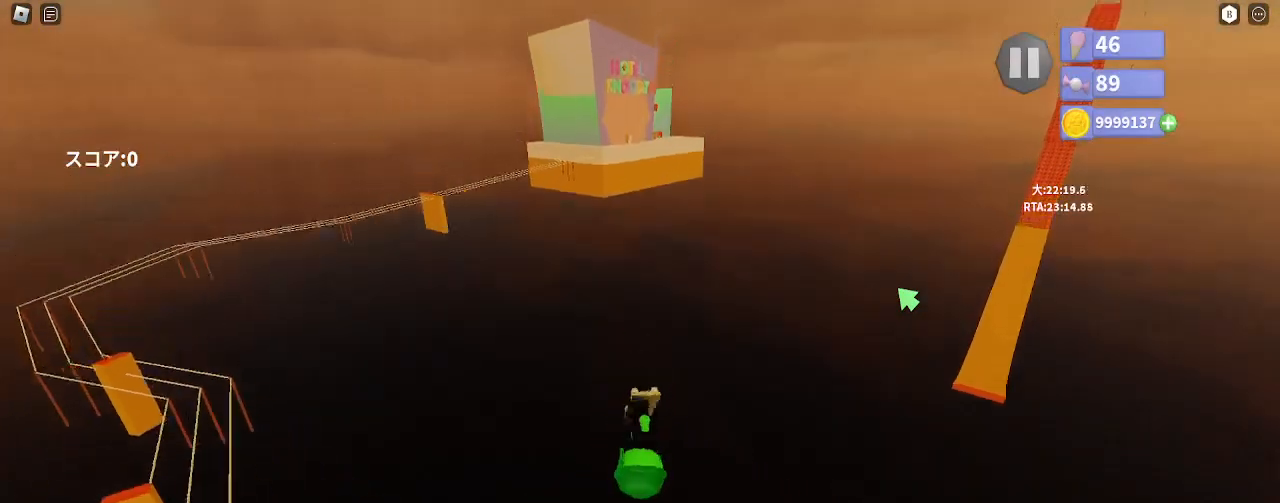
{"keys": ["space", "w"], "mouse": ["right"], "events": [[400, "mouse_right", "down"]]}
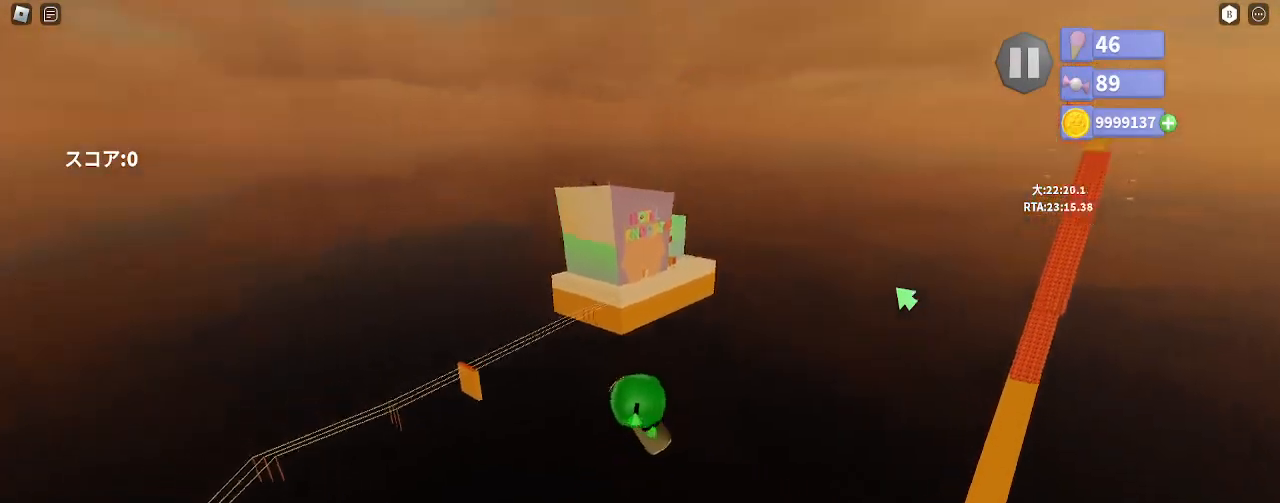
{"keys": ["space", "w"], "mouse": [], "events": [[367, "mouse_right", "up"]]}
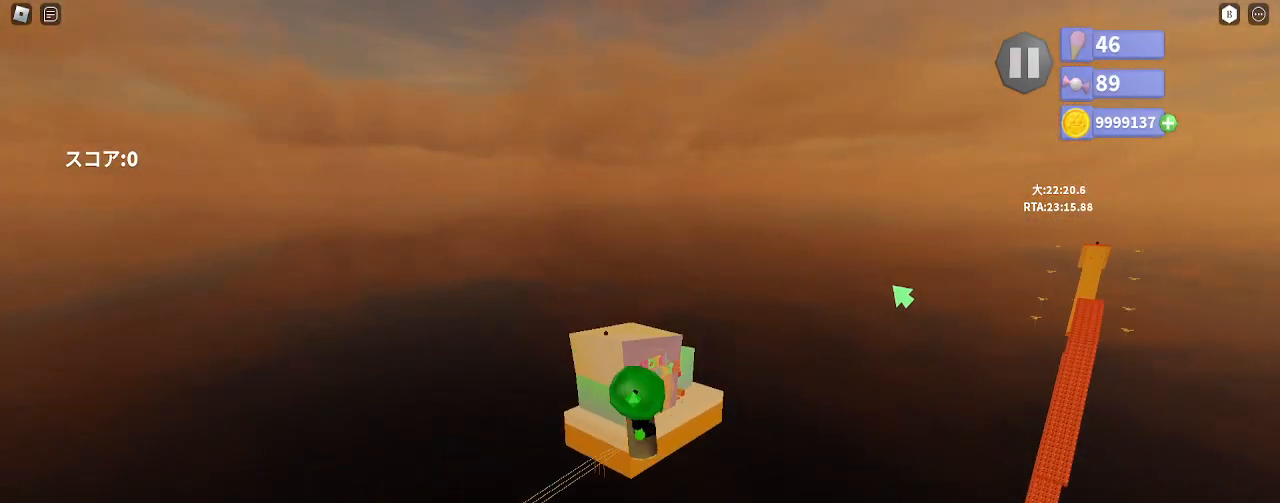
{"keys": ["space", "w"], "mouse": [], "events": []}
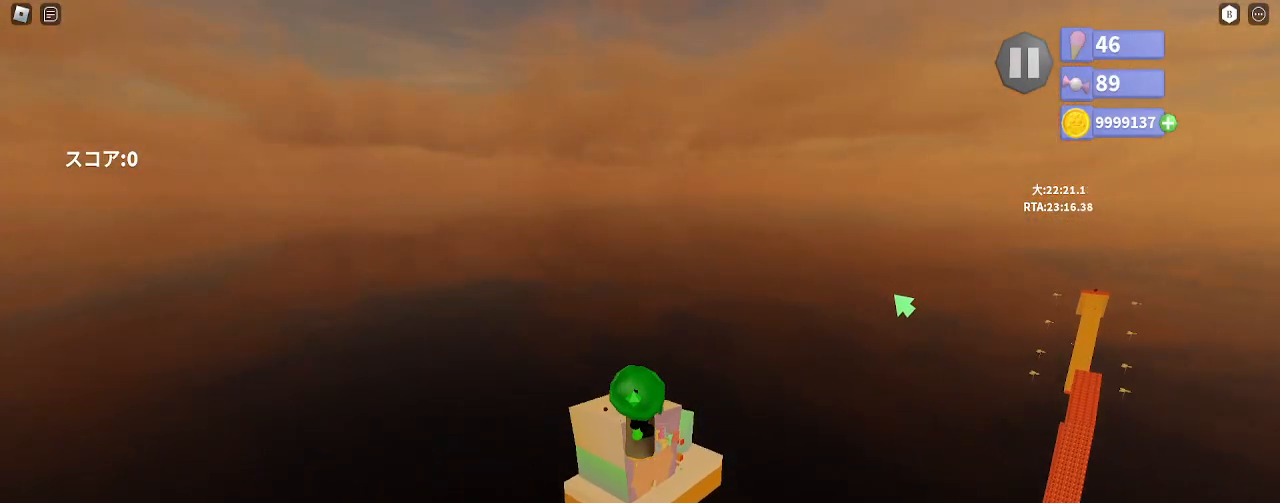
{"keys": ["space", "w"], "mouse": ["right"], "events": [[333, "mouse_right", "down"]]}